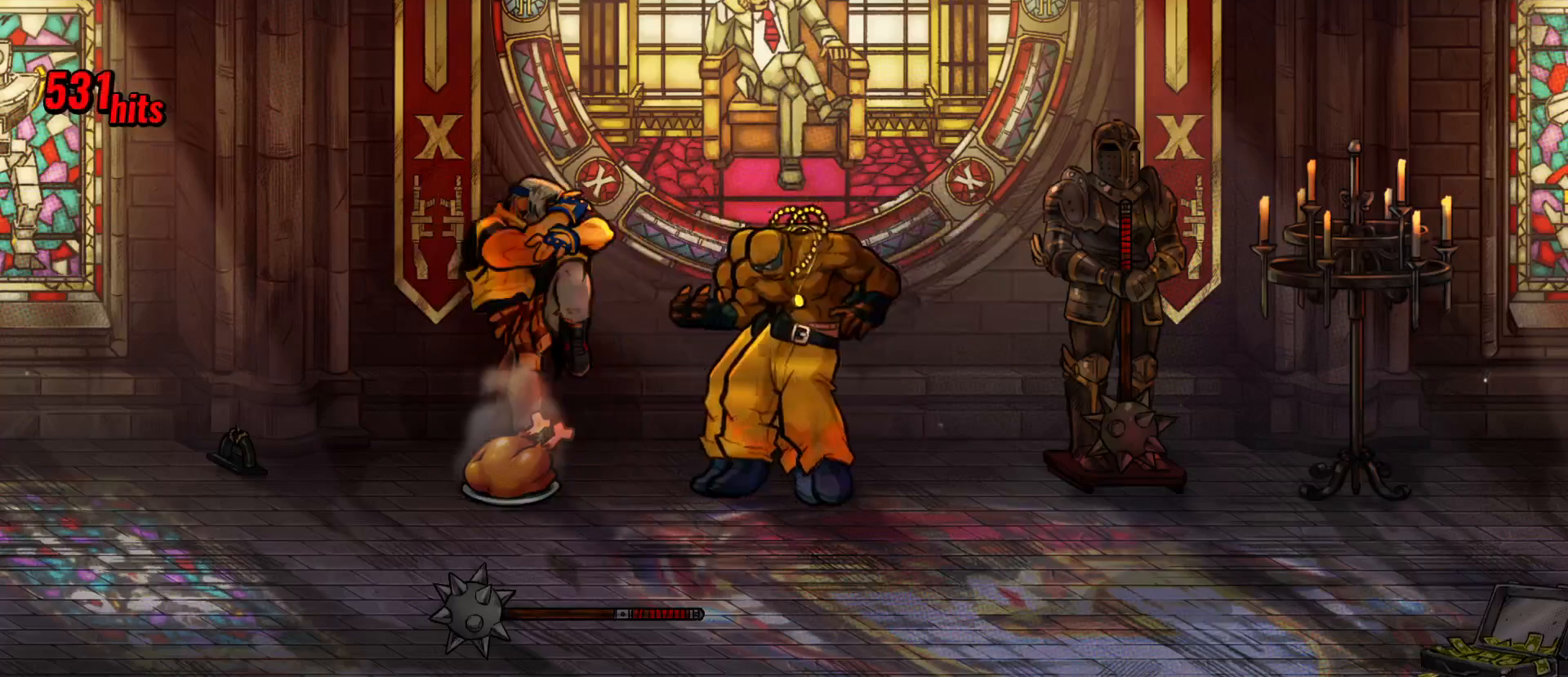
Gameplay with a controller (Xbox layout); each line is a JSON object with the inputs held at the frame after it. "events" lists button and stick changes between this image and that frame as [ms after this image, input, new state], when the widget could be followed in between. Not read: left_stick right_stick.
{"buttons": ["X"], "events": [[67, "DPAD_RIGHT", "down"], [100, "DPAD_RIGHT", "up"], [183, "DPAD_RIGHT", "down"], [183, "X", "down"], [250, "DPAD_RIGHT", "up"], [250, "X", "up"], [283, "DPAD_RIGHT", "down"], [317, "X", "down"], [383, "X", "up"], [400, "X", "down"], [500, "DPAD_RIGHT", "up"]]}
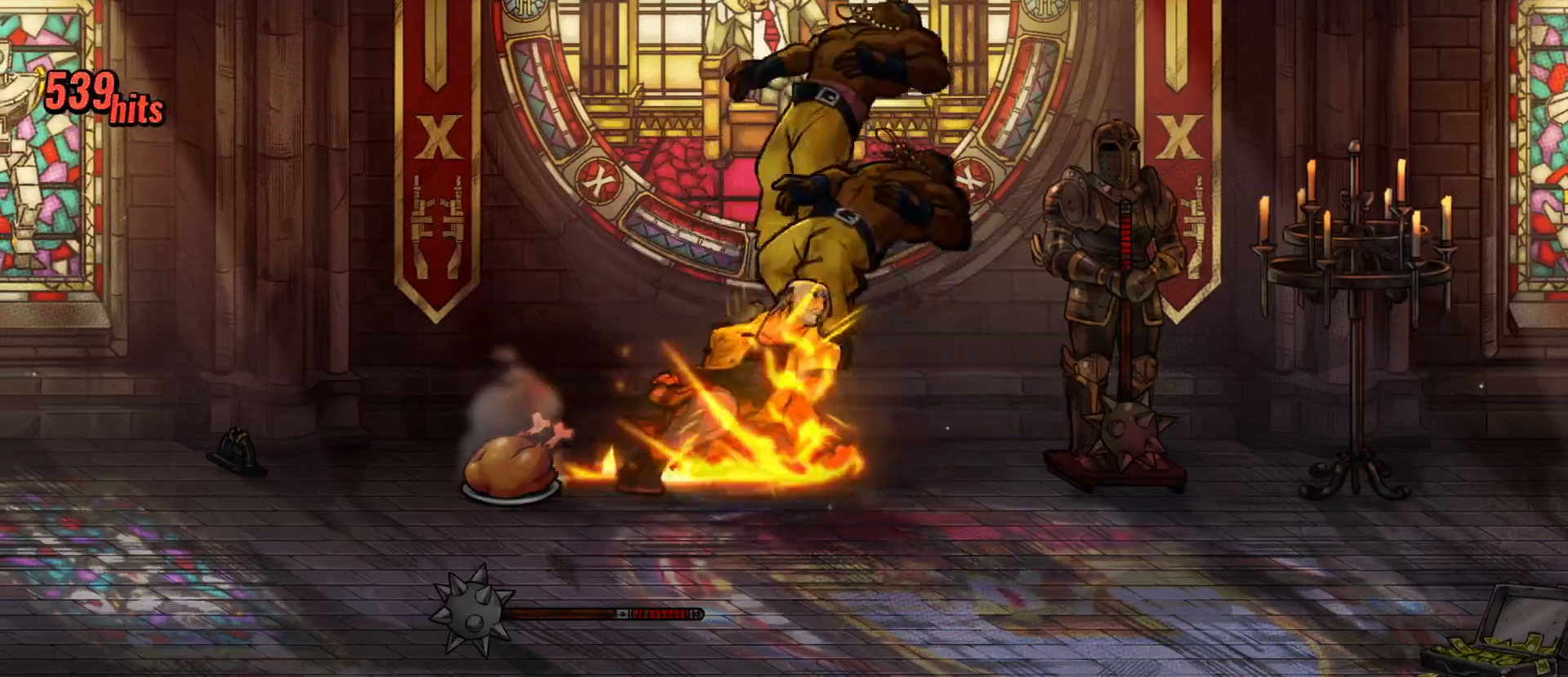
{"buttons": [], "events": [[50, "X", "up"]]}
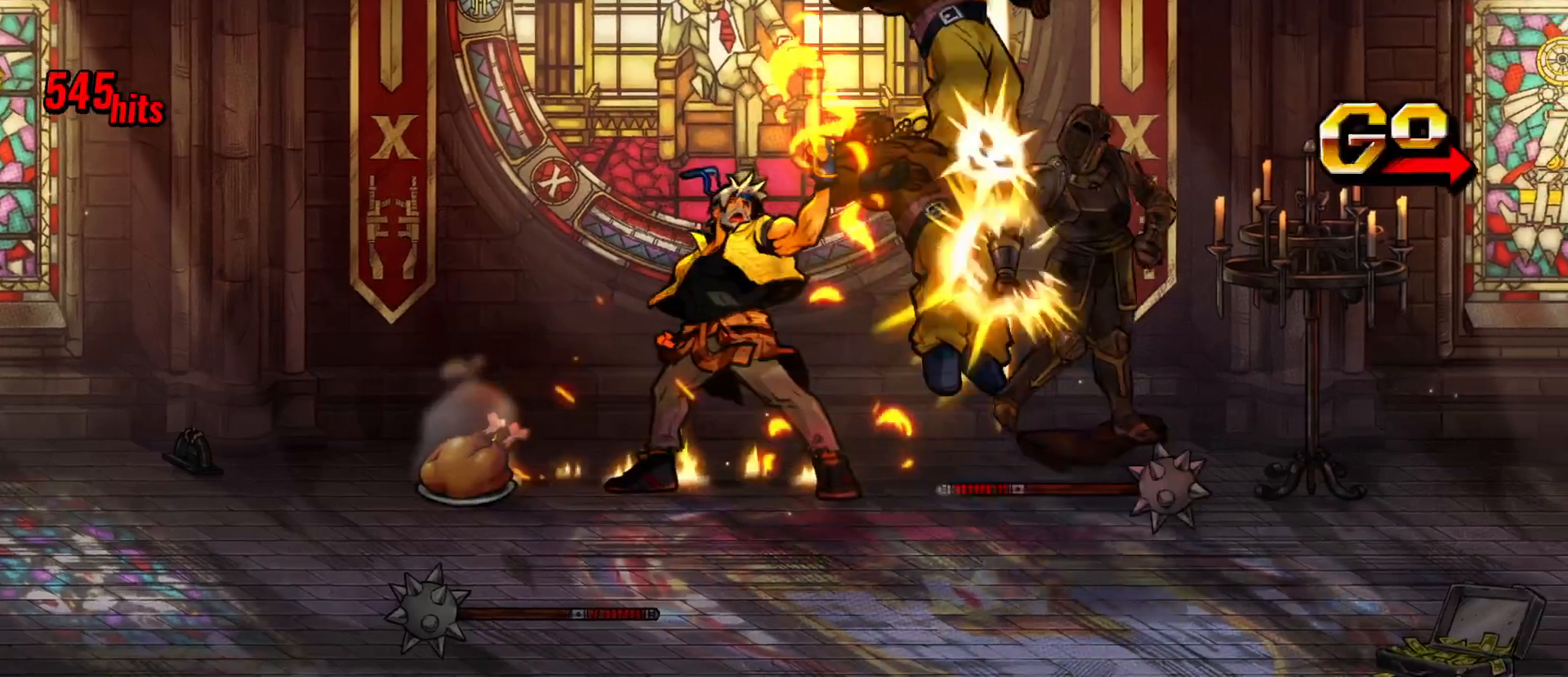
{"buttons": ["R2", "DPAD_LEFT"], "events": [[283, "DPAD_LEFT", "down"], [383, "DPAD_LEFT", "up"], [450, "DPAD_LEFT", "down"], [467, "R2", "down"]]}
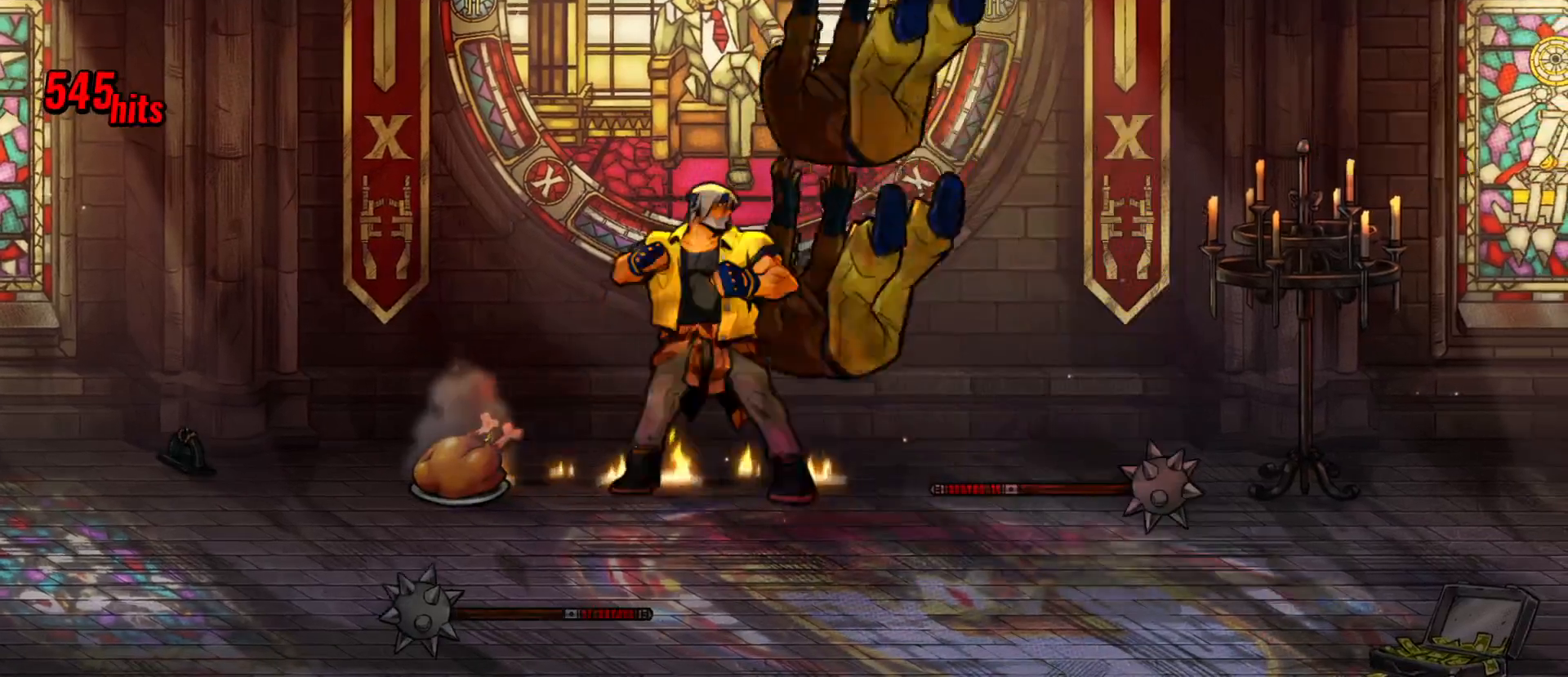
{"buttons": ["DPAD_LEFT"], "events": [[33, "DPAD_LEFT", "up"], [67, "R2", "up"], [300, "DPAD_LEFT", "down"]]}
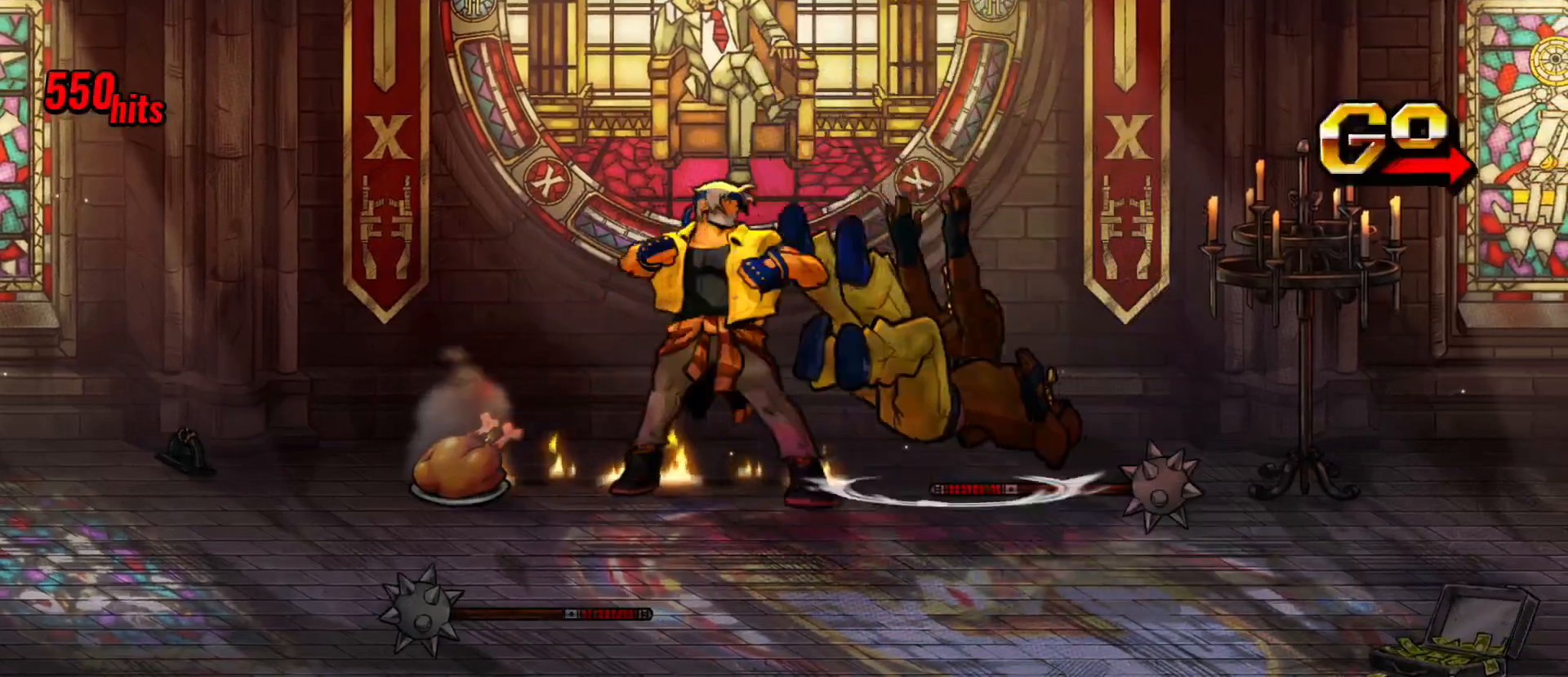
{"buttons": ["DPAD_LEFT"], "events": [[333, "DPAD_DOWN", "down"], [367, "DPAD_DOWN", "up"]]}
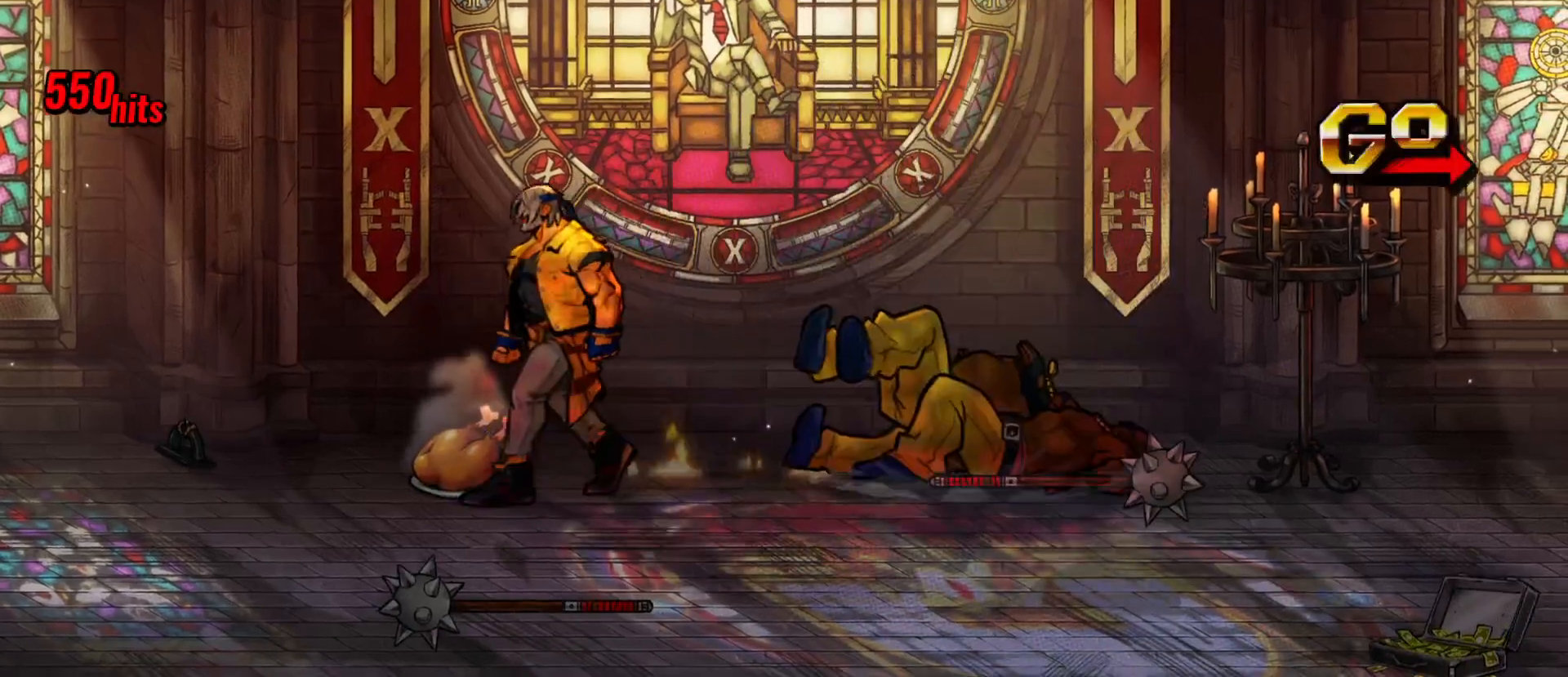
{"buttons": ["DPAD_RIGHT"], "events": [[83, "B", "down"], [83, "DPAD_LEFT", "up"], [183, "B", "up"], [200, "DPAD_RIGHT", "down"], [283, "A", "down"], [383, "A", "up"]]}
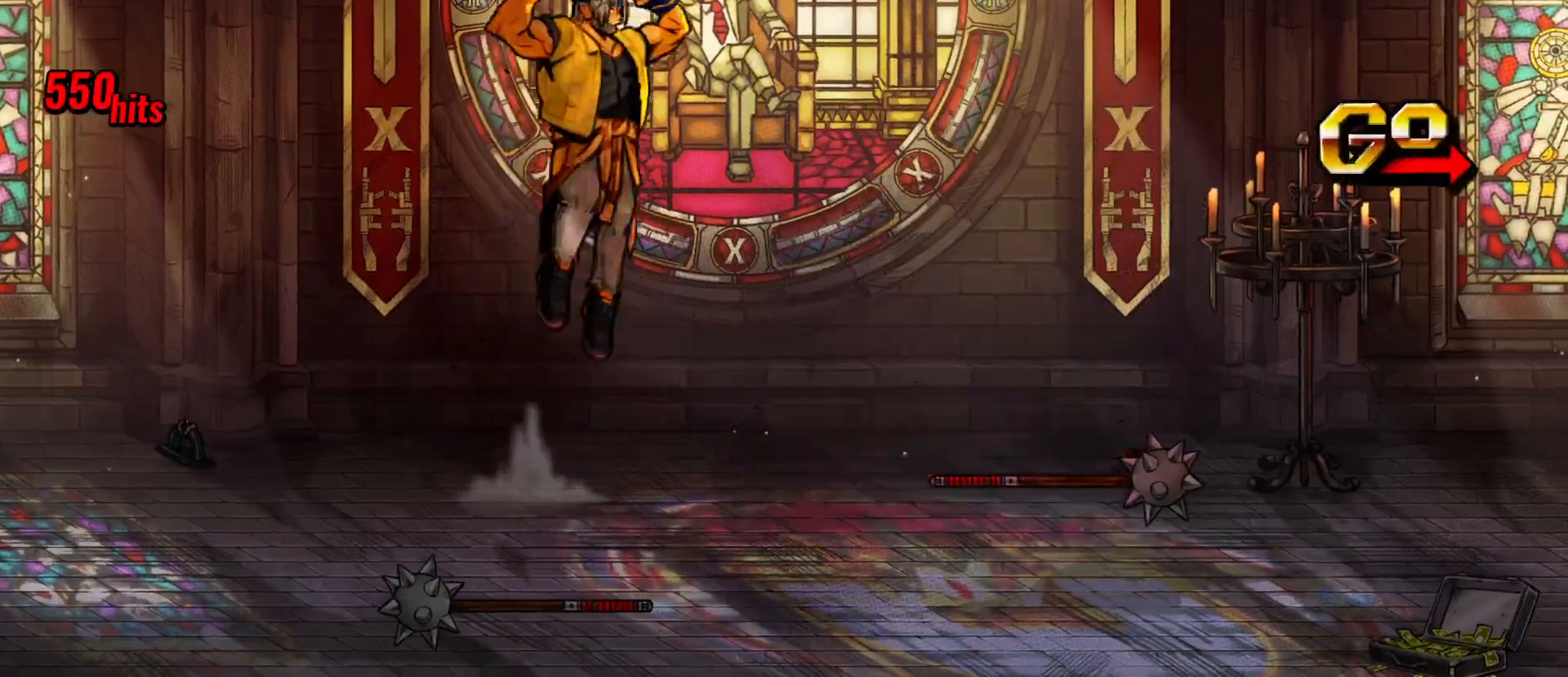
{"buttons": ["X", "DPAD_RIGHT"], "events": [[117, "X", "down"]]}
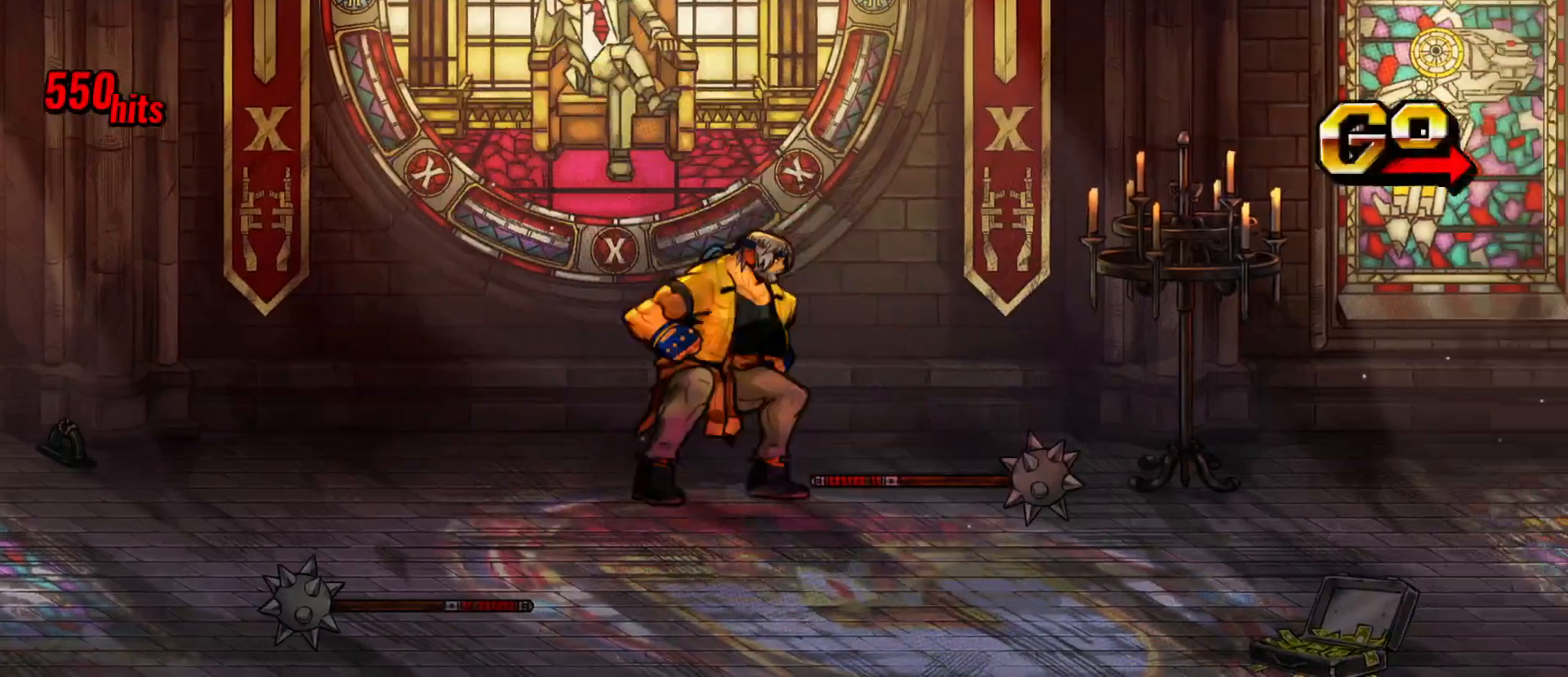
{"buttons": [], "events": [[383, "X", "up"], [483, "DPAD_RIGHT", "up"]]}
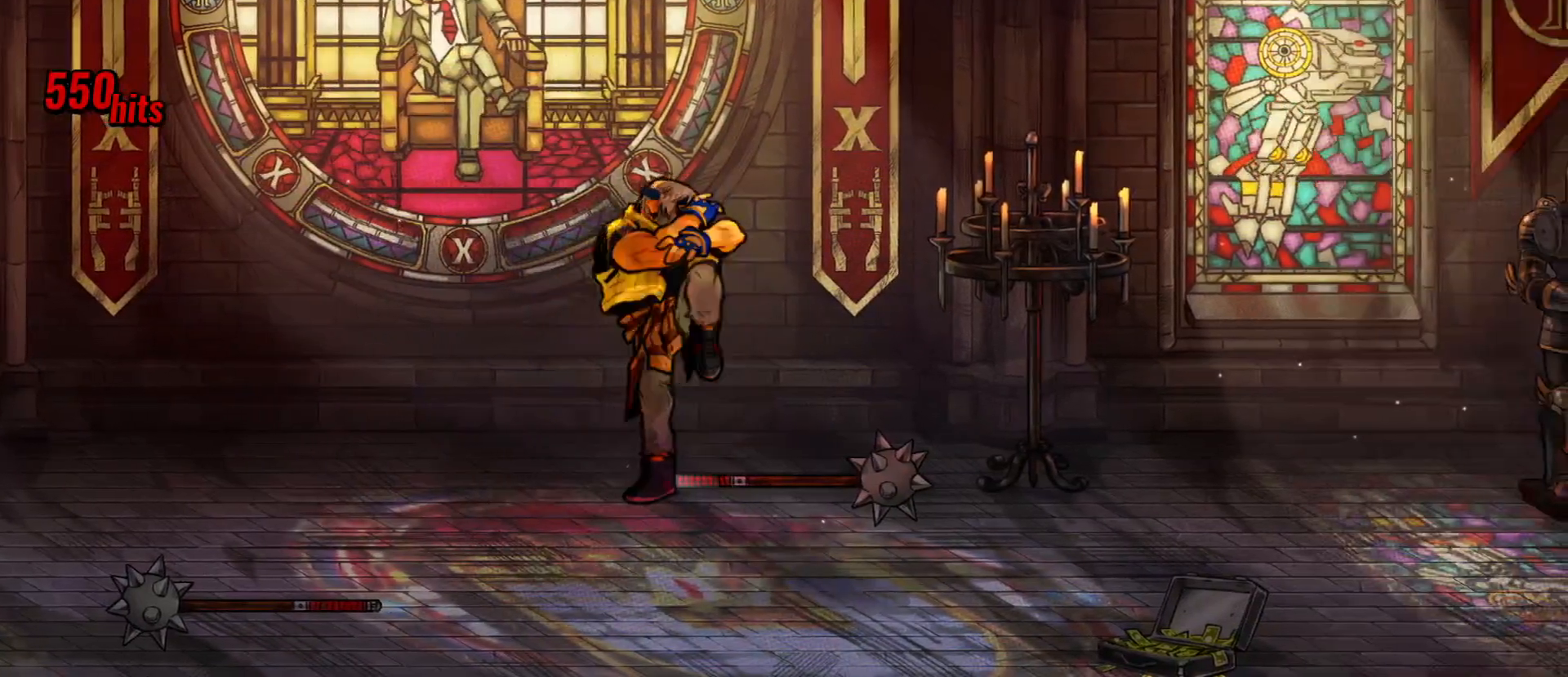
{"buttons": ["DPAD_RIGHT"], "events": [[217, "R2", "down"], [333, "R2", "up"], [450, "DPAD_RIGHT", "down"]]}
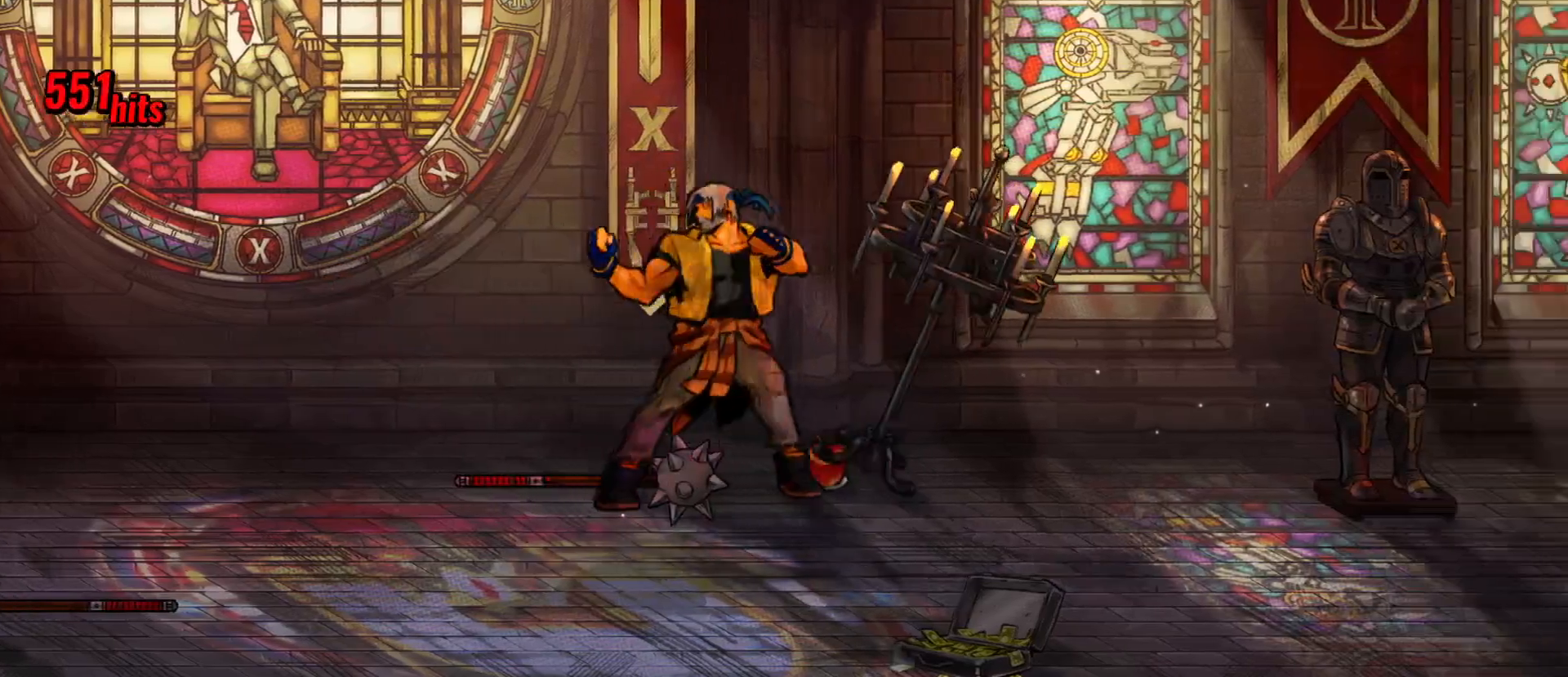
{"buttons": ["DPAD_DOWN", "DPAD_RIGHT"], "events": [[167, "DPAD_DOWN", "down"], [217, "B", "down"], [333, "B", "up"]]}
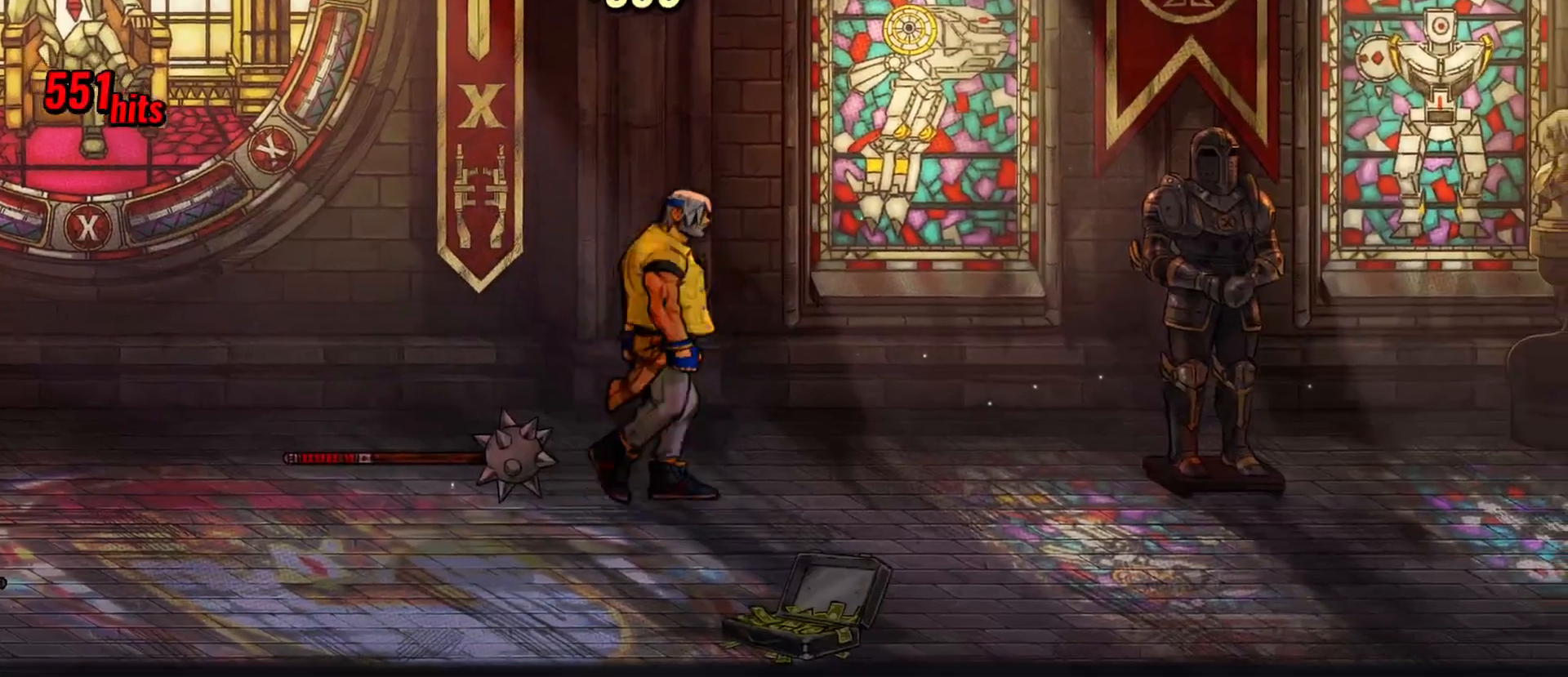
{"buttons": ["B", "DPAD_DOWN", "DPAD_RIGHT"], "events": [[483, "B", "down"]]}
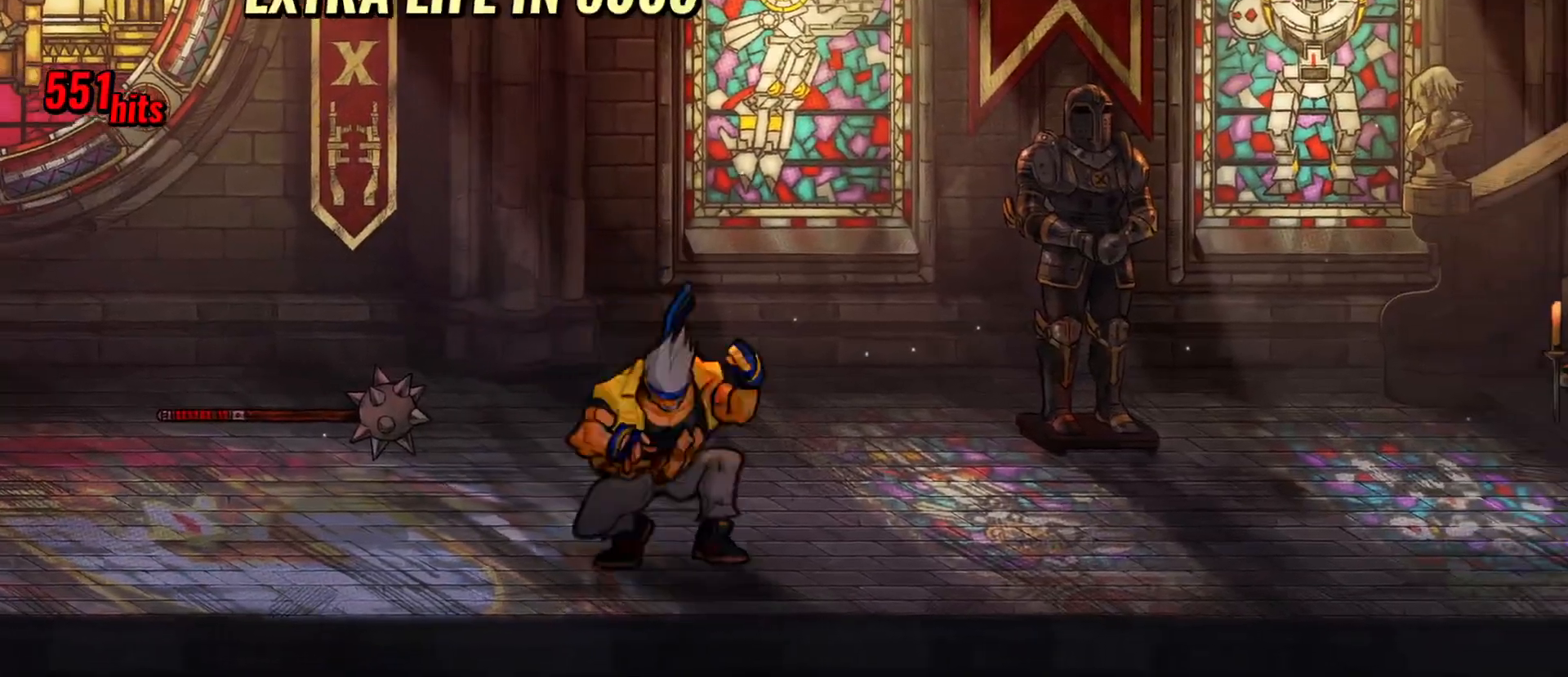
{"buttons": ["X", "DPAD_UP", "DPAD_RIGHT"], "events": [[83, "B", "up"], [83, "DPAD_RIGHT", "up"], [100, "DPAD_DOWN", "up"], [150, "X", "down"], [250, "DPAD_UP", "down"], [367, "DPAD_RIGHT", "down"]]}
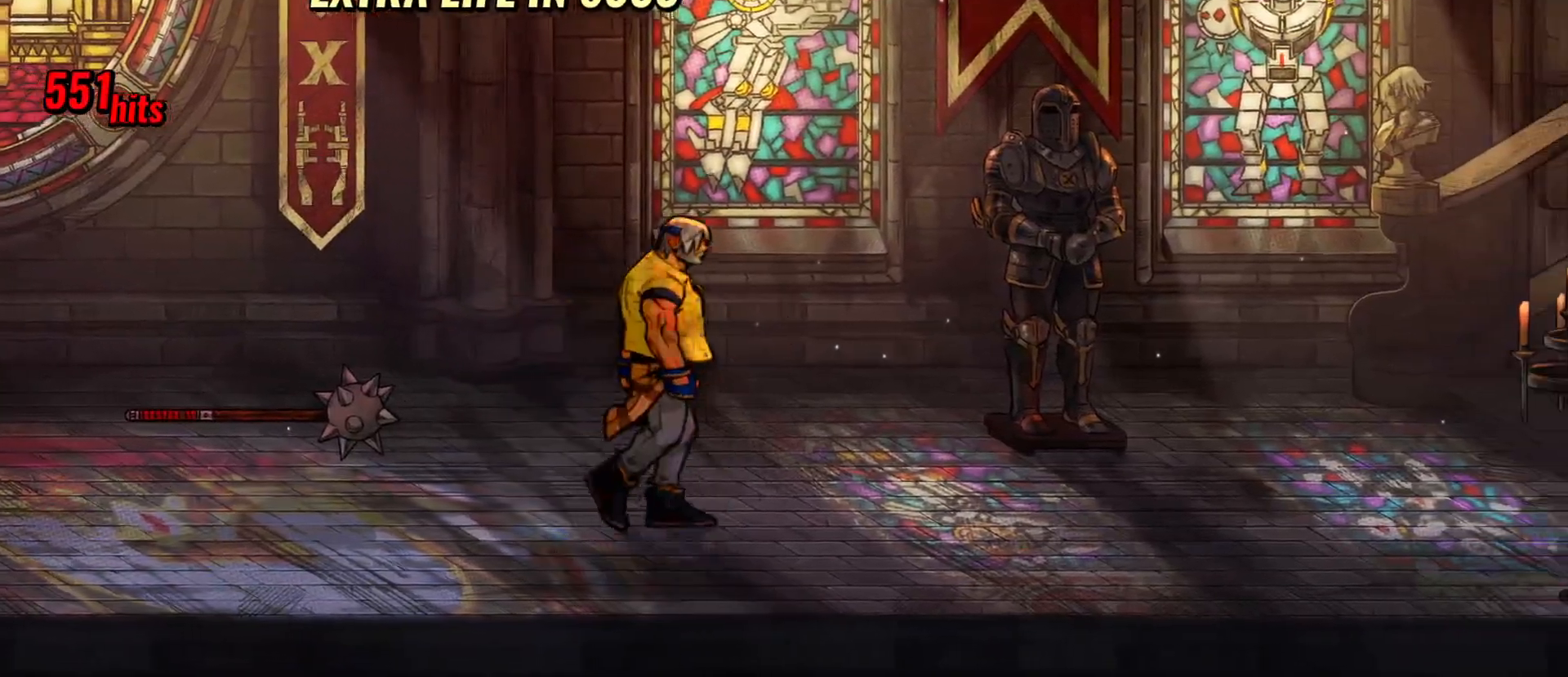
{"buttons": ["X", "DPAD_RIGHT"], "events": [[350, "DPAD_UP", "up"]]}
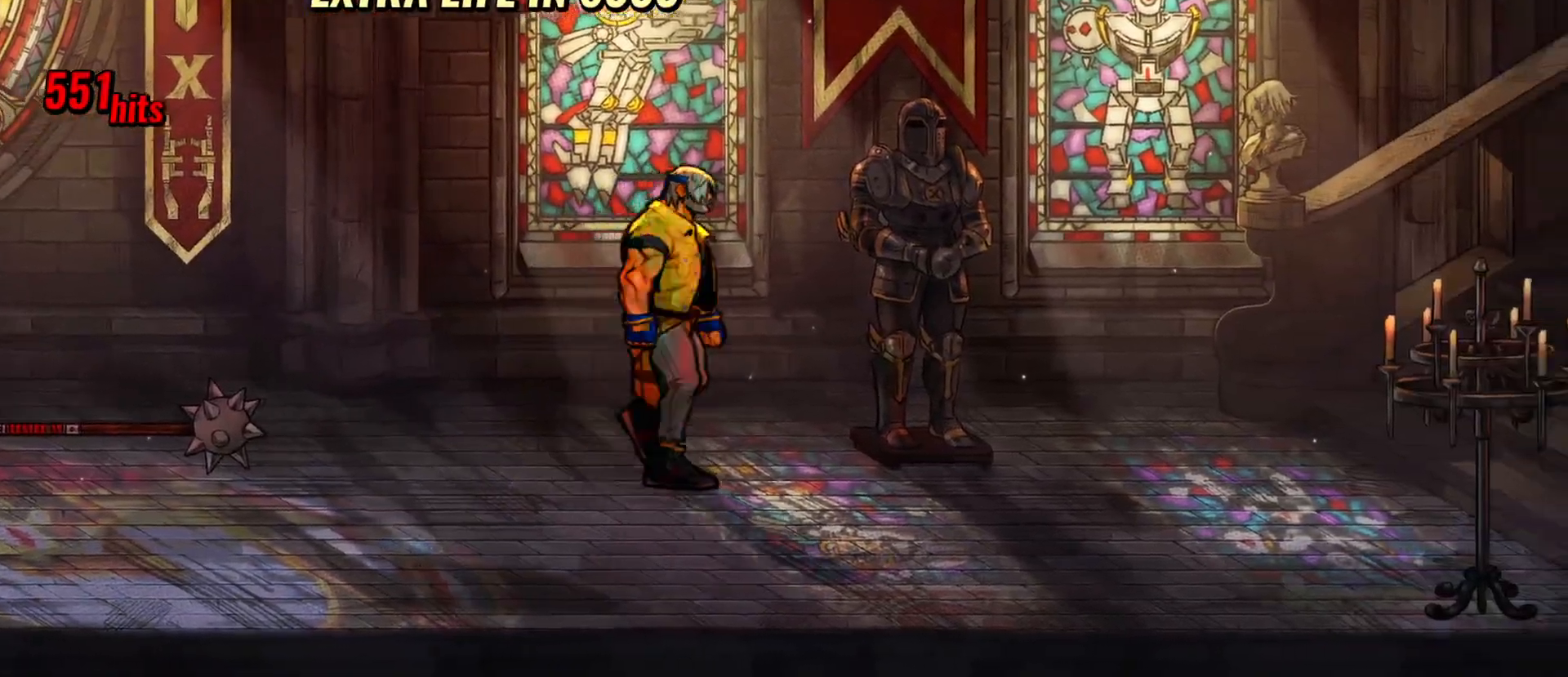
{"buttons": [], "events": [[17, "X", "up"], [33, "DPAD_RIGHT", "up"], [333, "R2", "down"], [467, "R2", "up"]]}
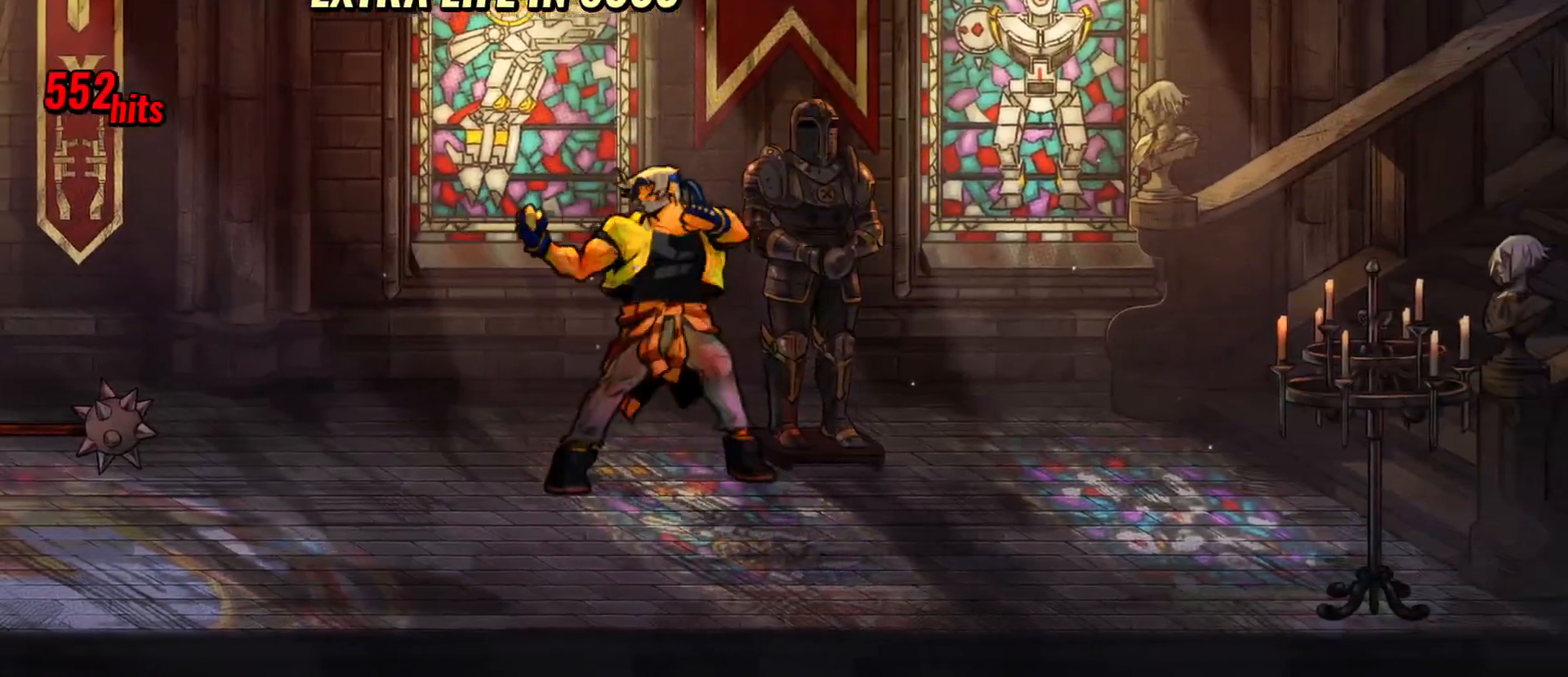
{"buttons": [], "events": [[283, "DPAD_LEFT", "down"], [283, "R2", "down"], [350, "DPAD_LEFT", "up"], [417, "R2", "up"]]}
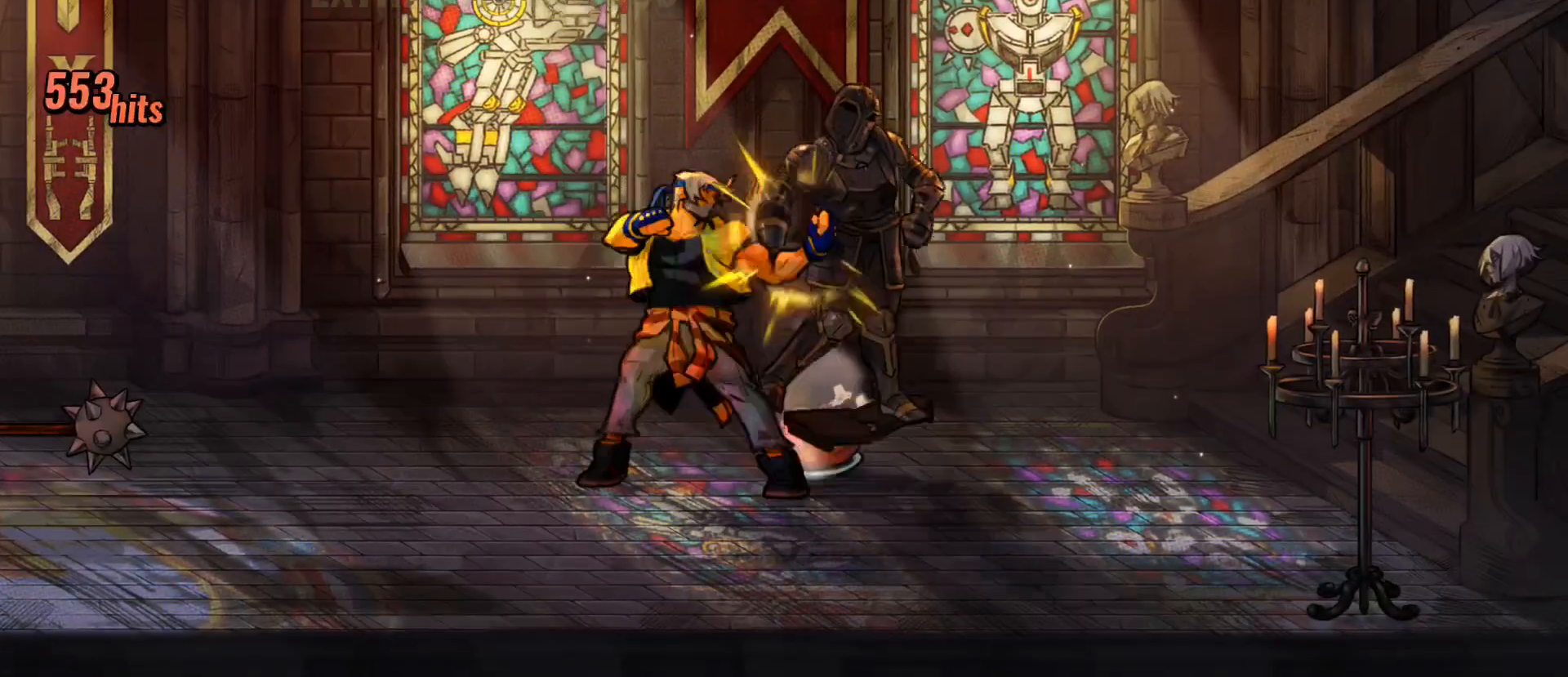
{"buttons": ["DPAD_RIGHT"], "events": [[83, "DPAD_RIGHT", "down"], [167, "X", "down"], [233, "X", "up"]]}
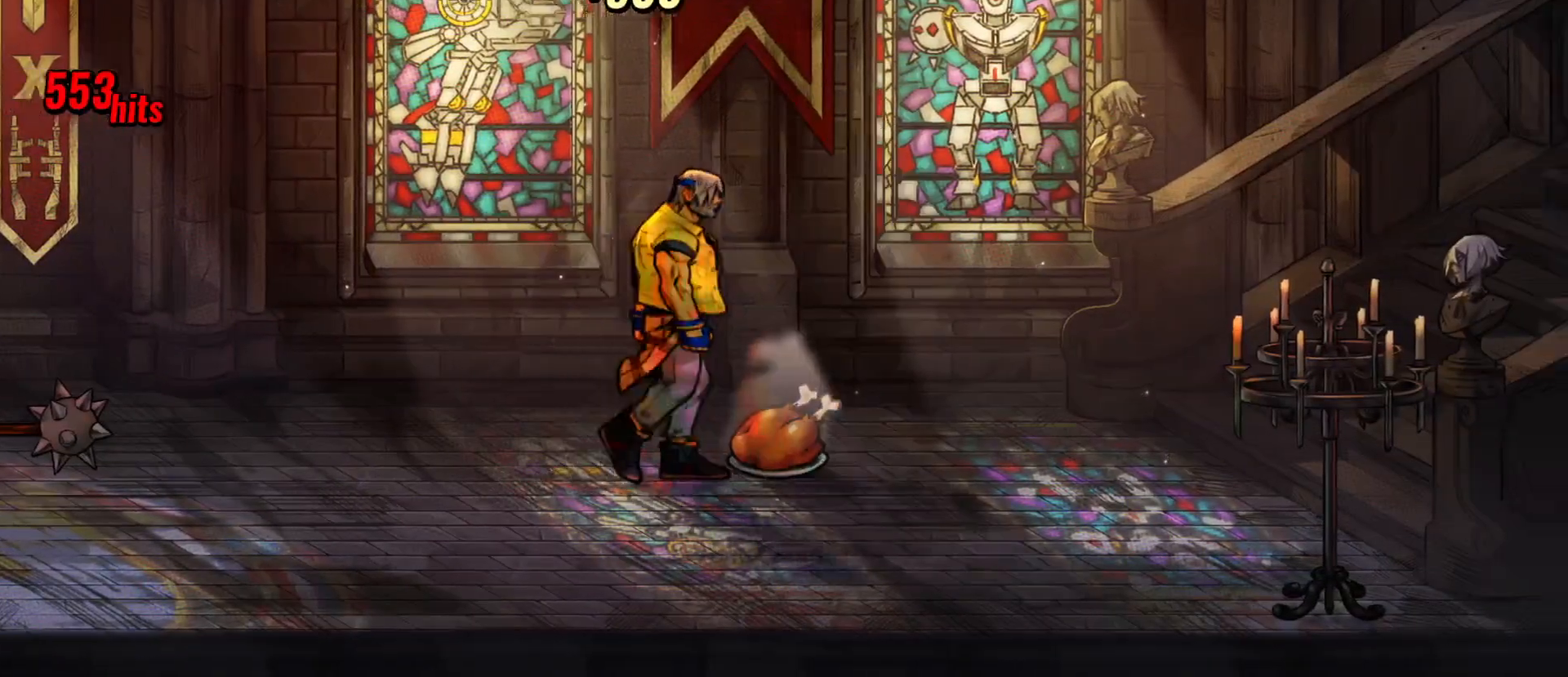
{"buttons": ["DPAD_DOWN", "DPAD_RIGHT"], "events": [[67, "DPAD_DOWN", "down"], [133, "DPAD_DOWN", "up"], [317, "B", "down"], [383, "DPAD_DOWN", "down"], [417, "B", "up"]]}
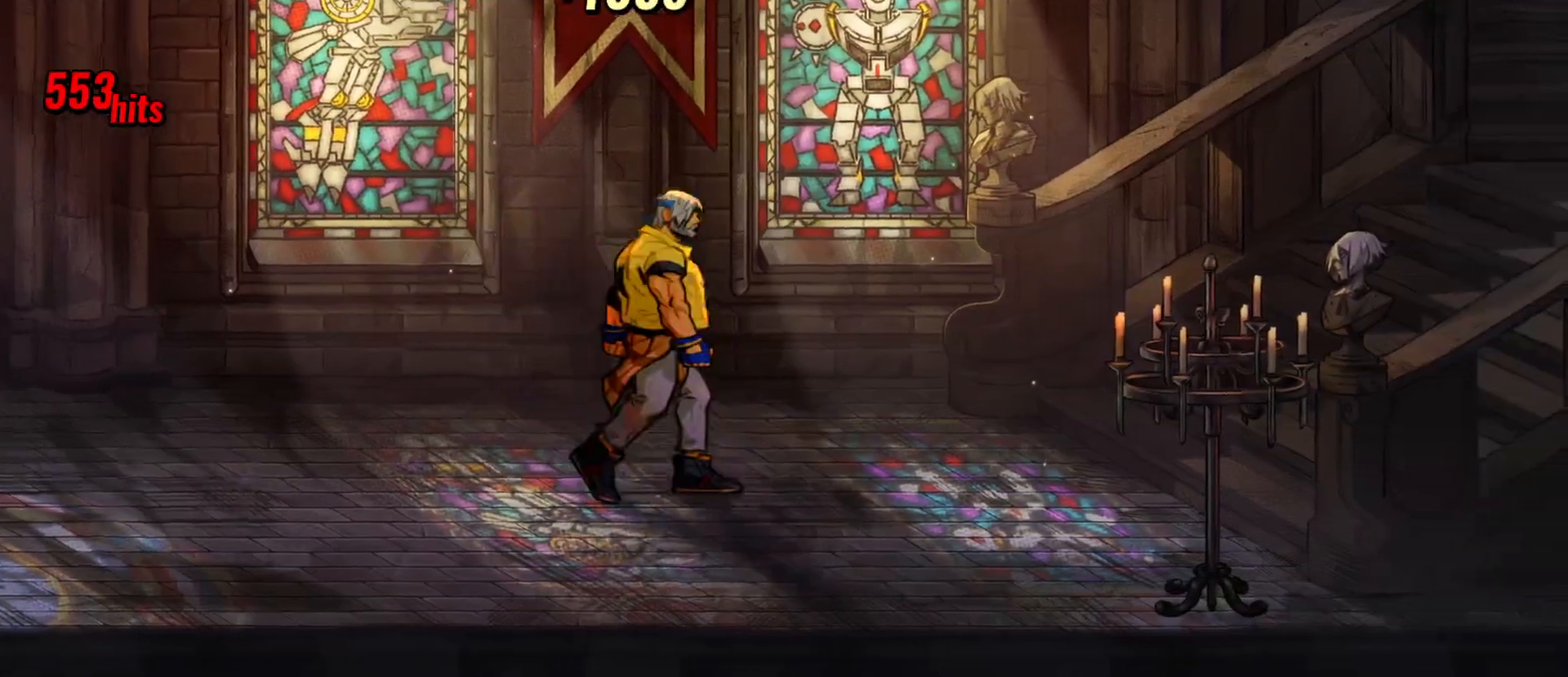
{"buttons": ["A", "DPAD_RIGHT"], "events": [[483, "A", "down"], [483, "DPAD_DOWN", "up"]]}
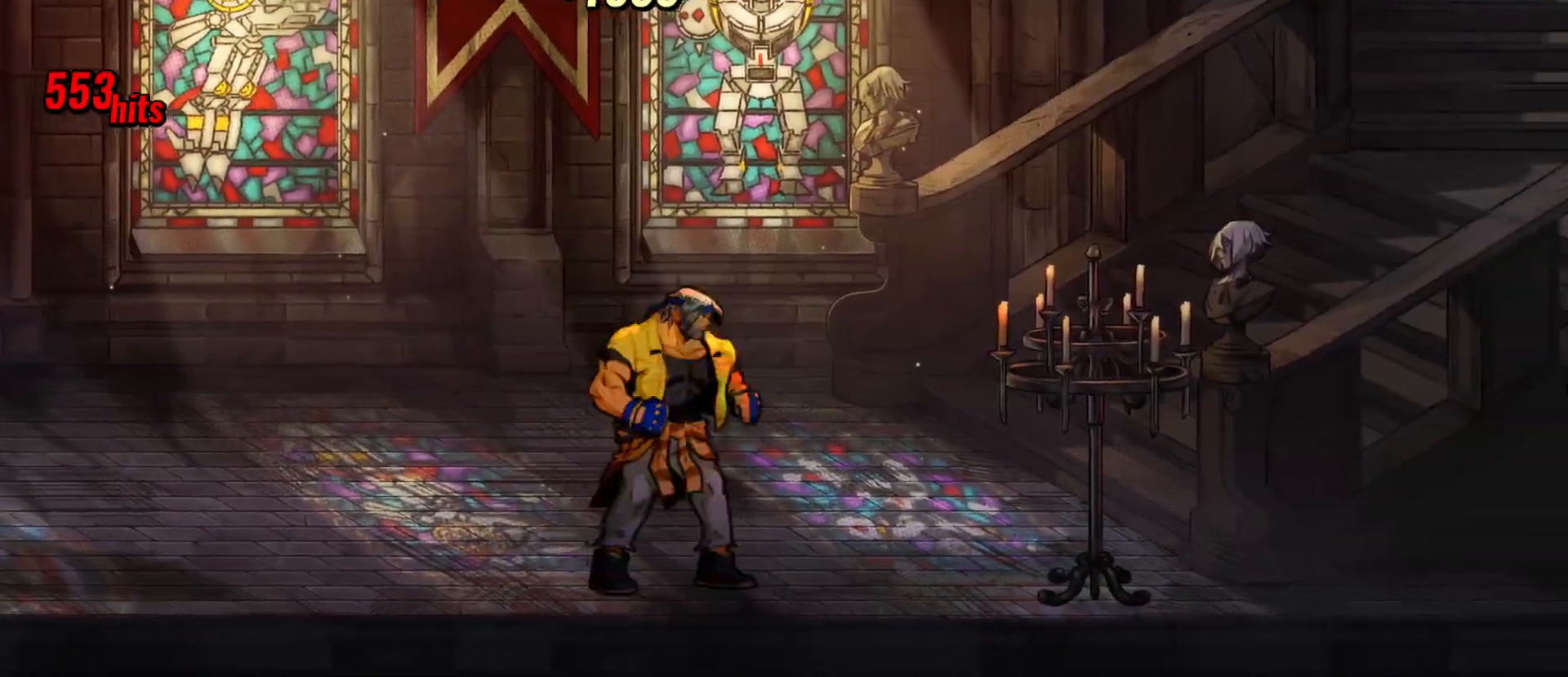
{"buttons": ["DPAD_RIGHT"], "events": [[33, "A", "up"], [317, "X", "down"], [400, "X", "up"]]}
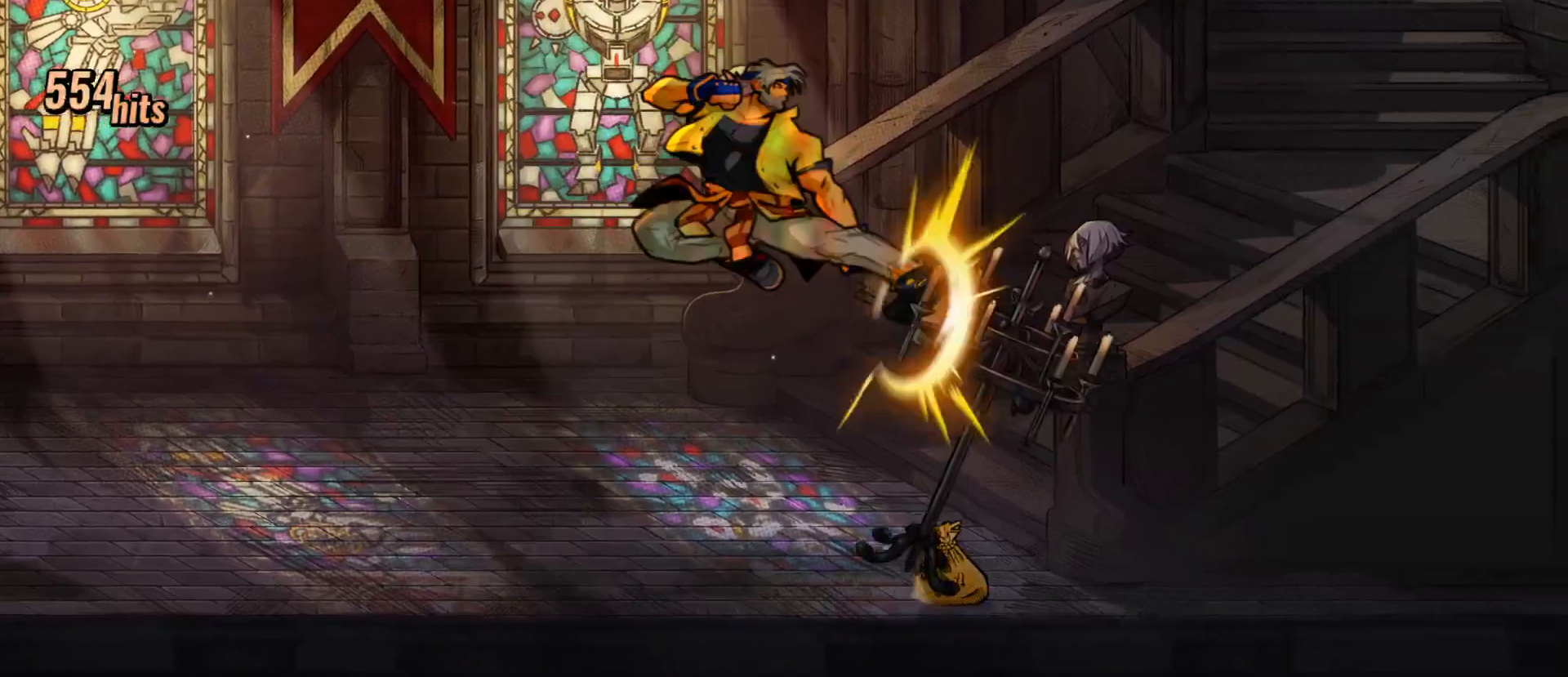
{"buttons": ["DPAD_RIGHT"], "events": []}
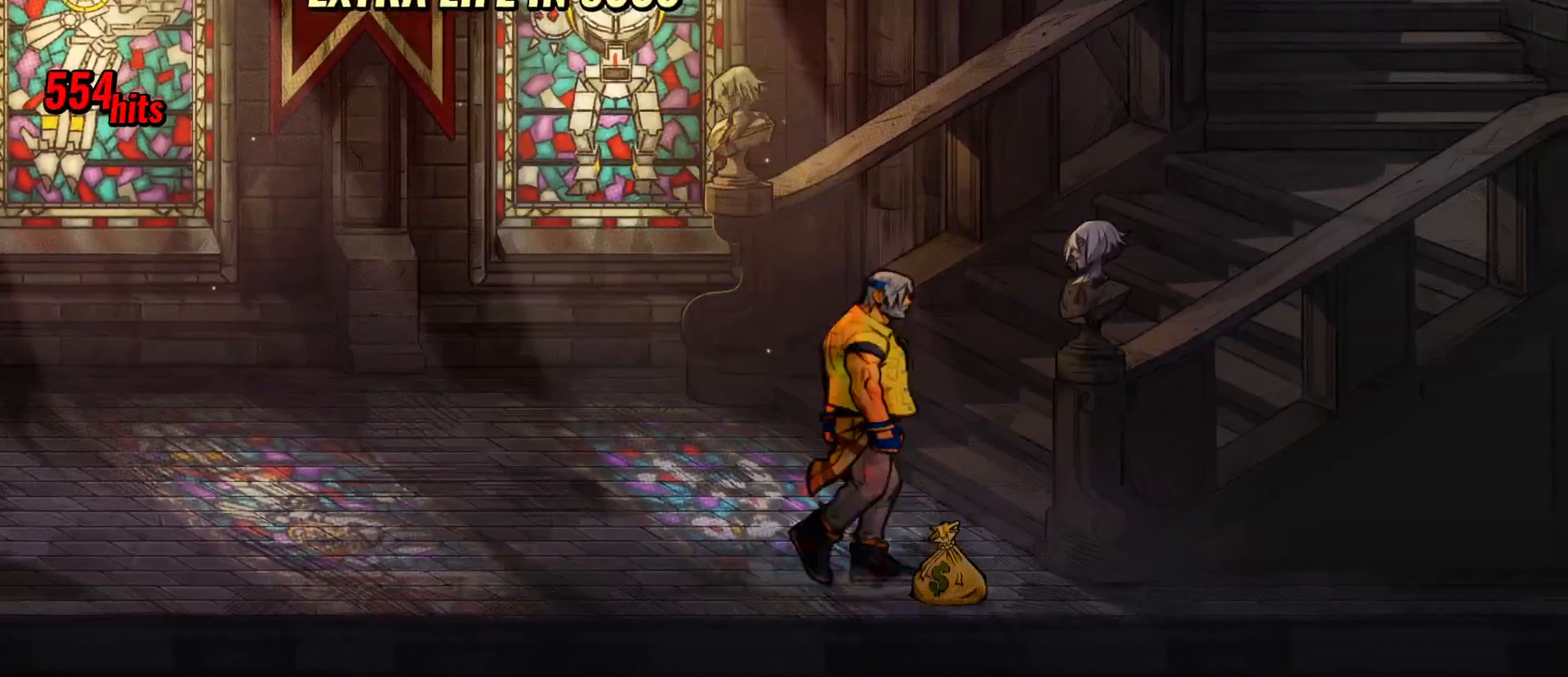
{"buttons": ["DPAD_UP", "DPAD_RIGHT"], "events": [[133, "B", "down"], [200, "DPAD_RIGHT", "up"], [200, "DPAD_UP", "down"], [233, "B", "up"], [317, "DPAD_RIGHT", "down"]]}
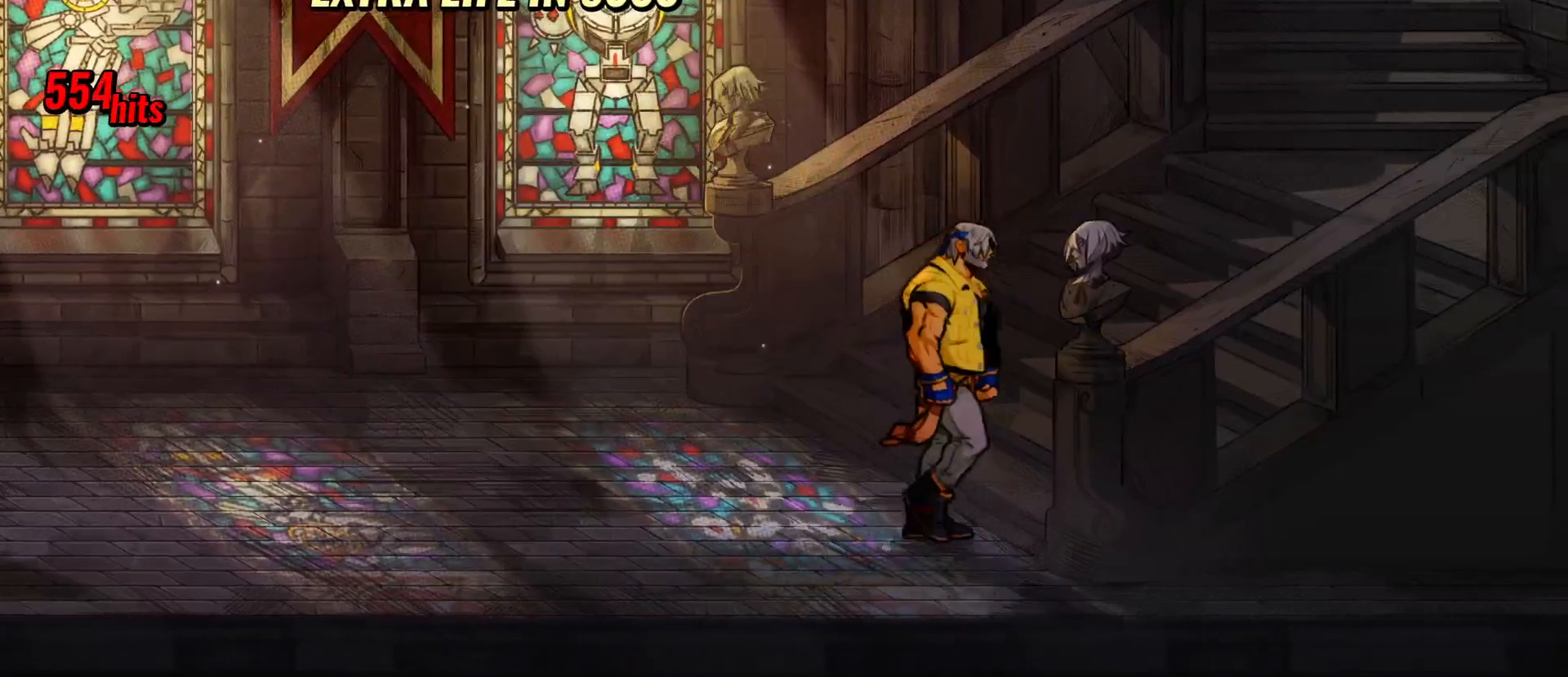
{"buttons": ["DPAD_UP", "DPAD_RIGHT"], "events": []}
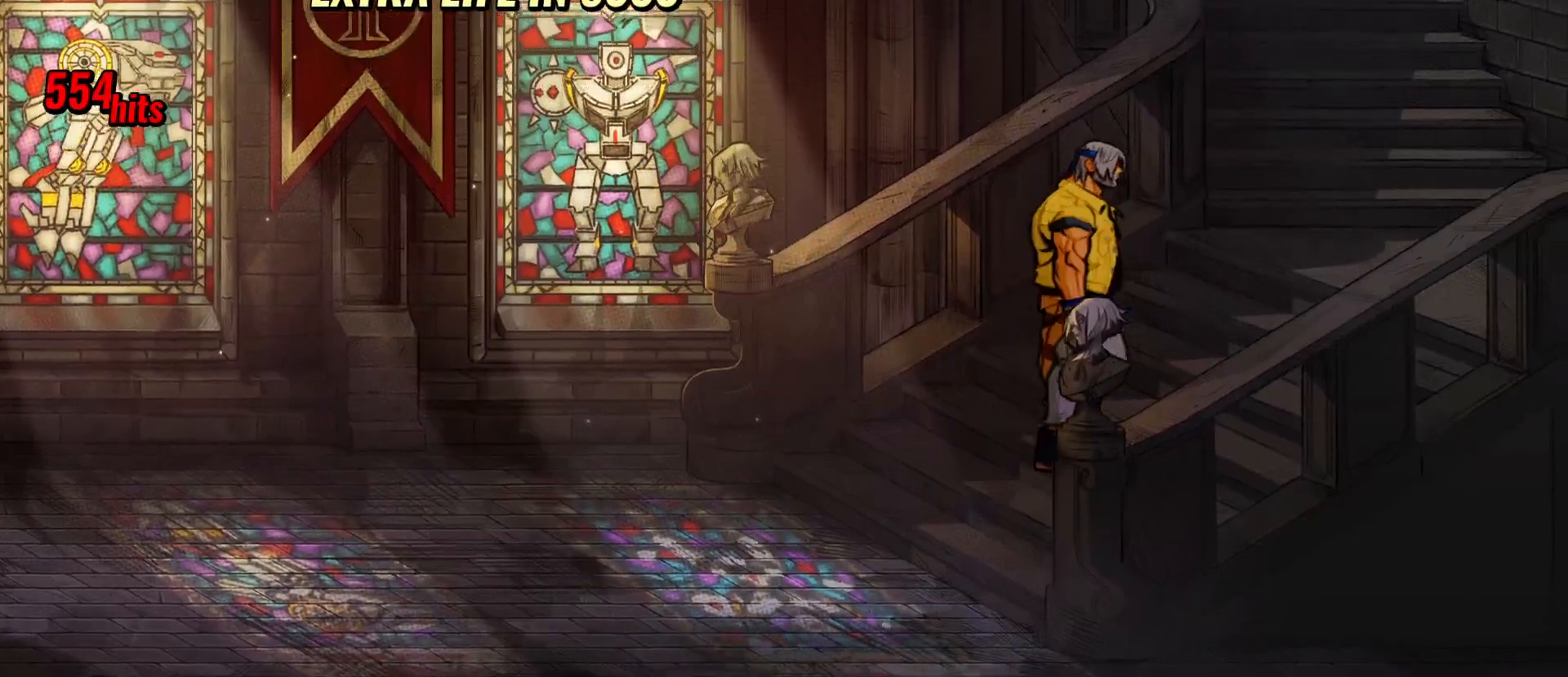
{"buttons": ["DPAD_RIGHT"], "events": [[217, "DPAD_UP", "up"]]}
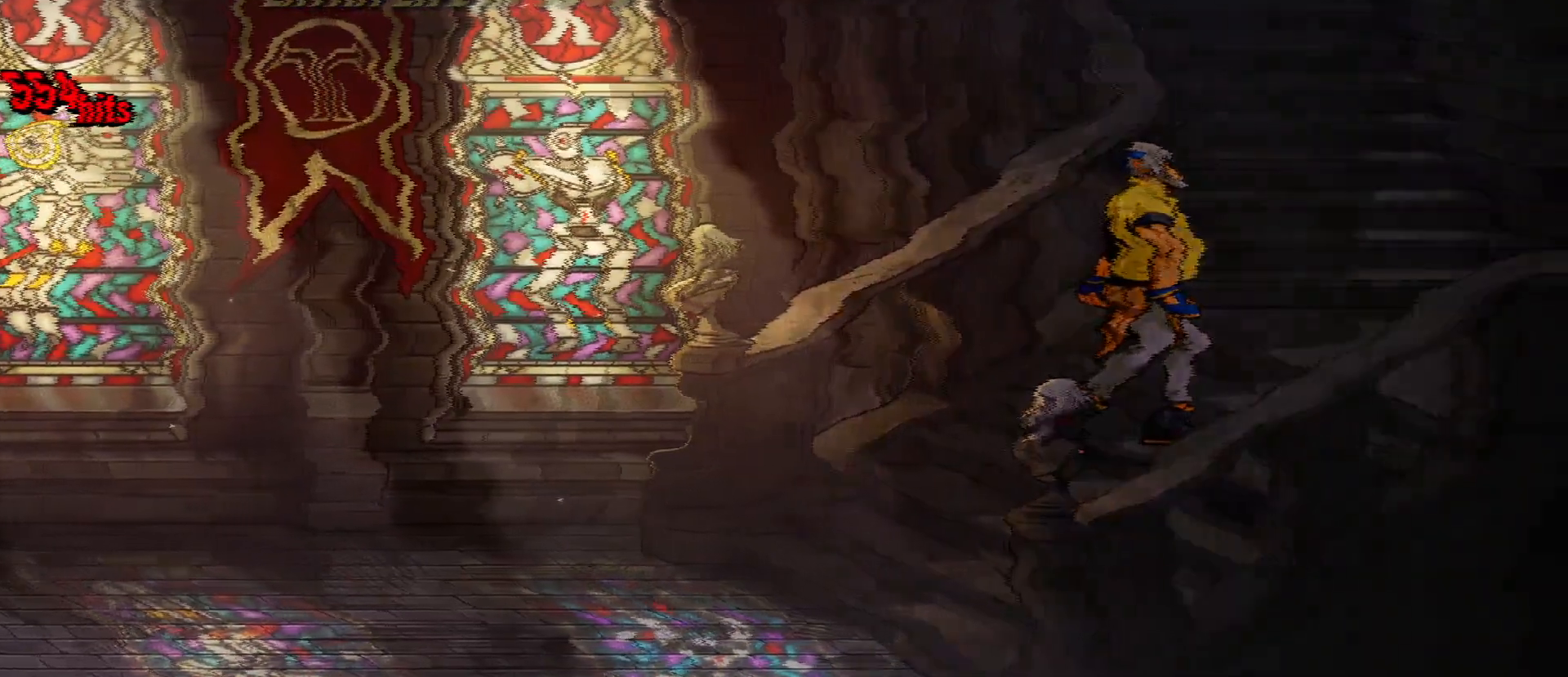
{"buttons": [], "events": [[167, "DPAD_RIGHT", "up"]]}
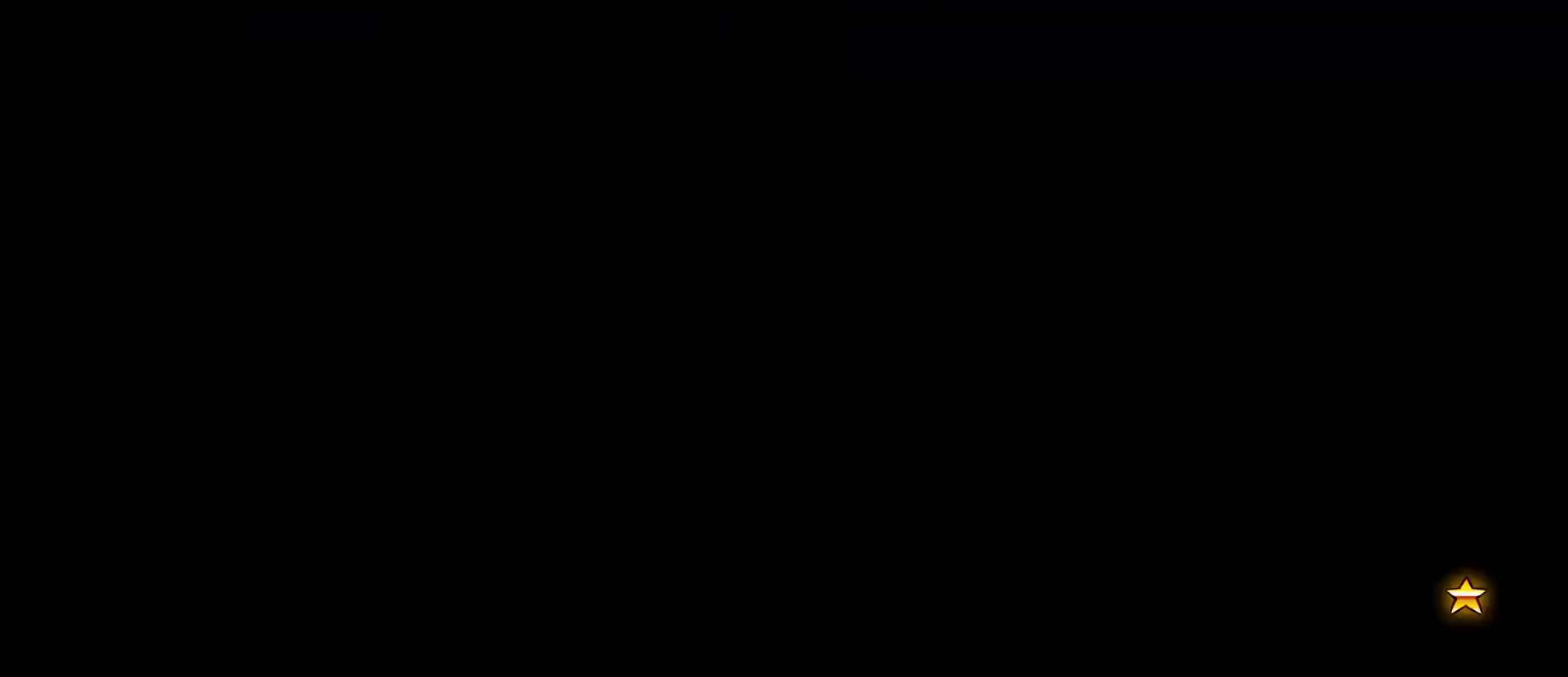
{"buttons": ["X"], "events": [[83, "X", "down"]]}
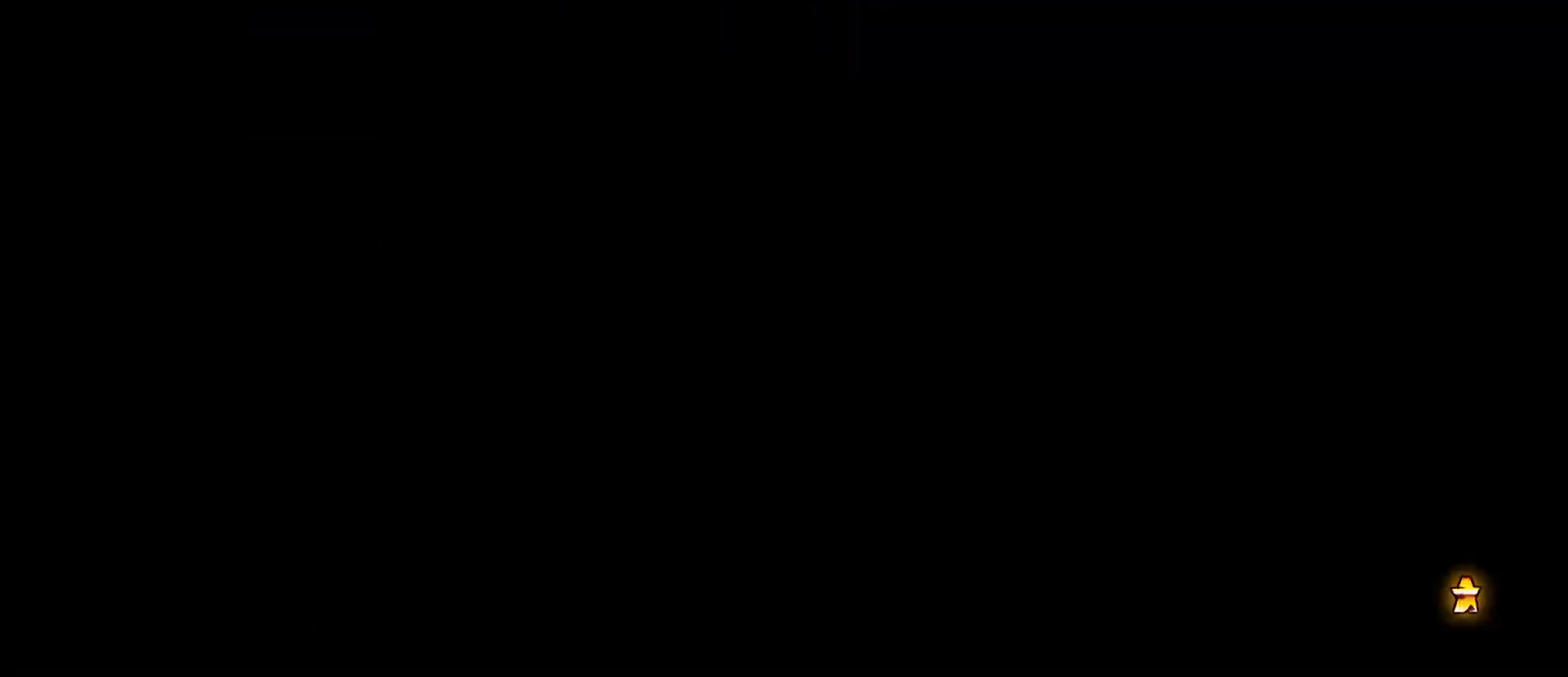
{"buttons": ["X", "DPAD_UP", "DPAD_RIGHT"], "events": [[383, "DPAD_UP", "down"], [500, "DPAD_RIGHT", "down"]]}
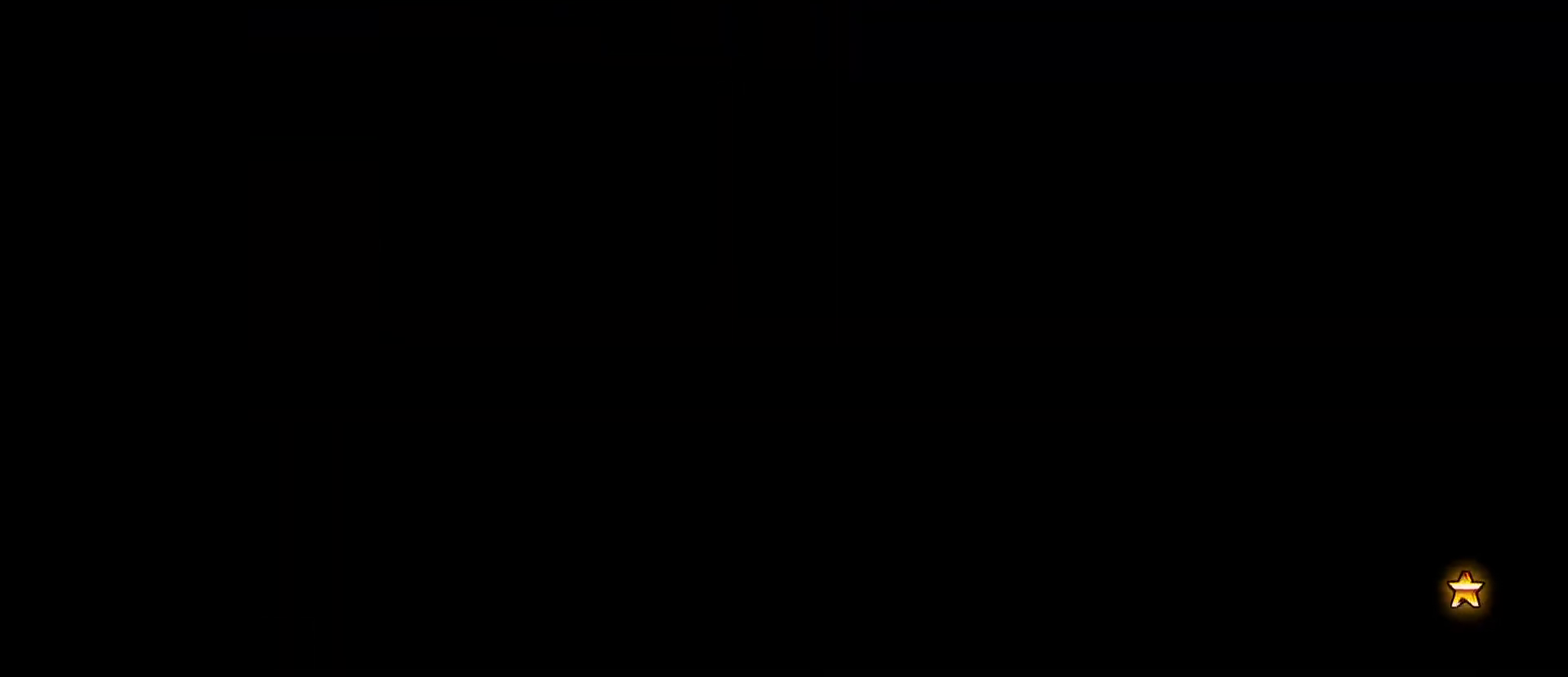
{"buttons": ["X", "DPAD_UP"], "events": [[133, "DPAD_RIGHT", "up"], [183, "DPAD_UP", "up"], [467, "DPAD_UP", "down"]]}
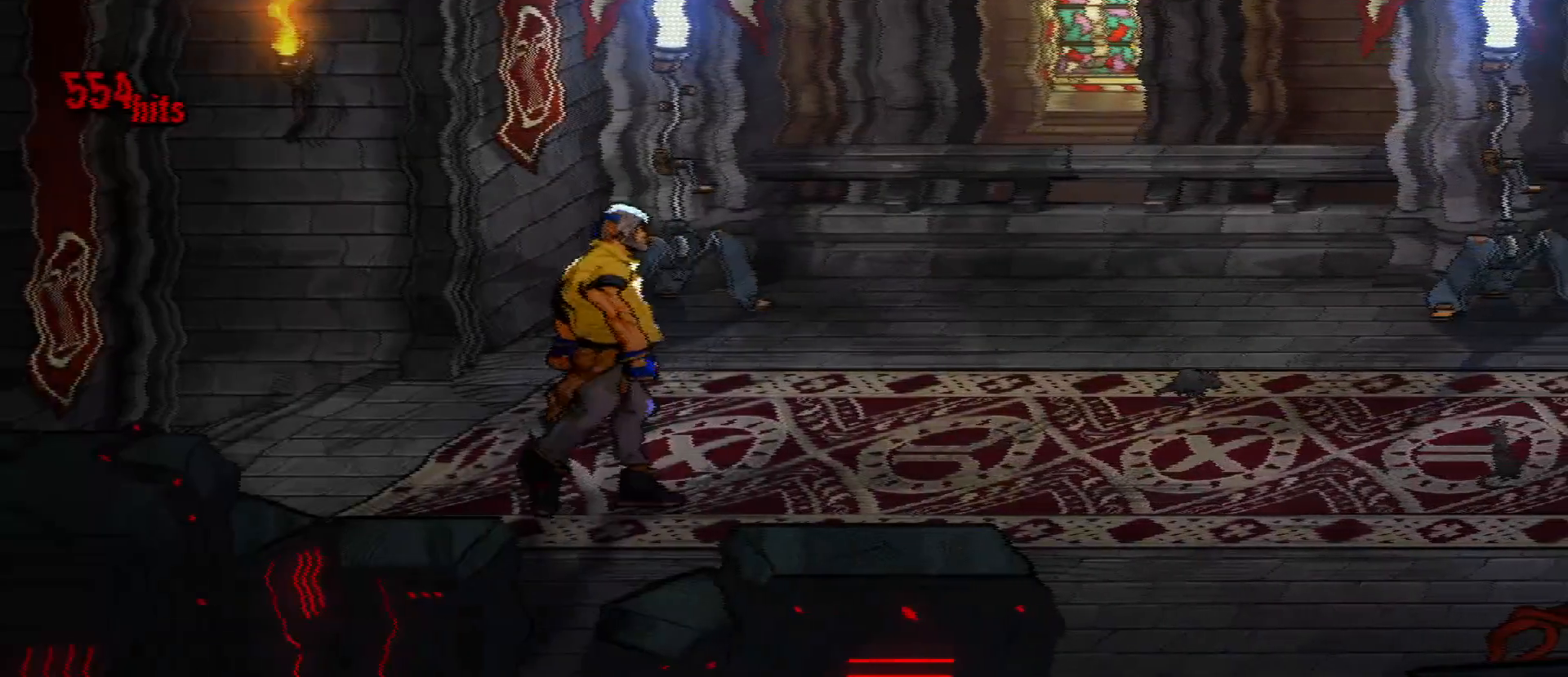
{"buttons": ["DPAD_RIGHT"], "events": [[33, "DPAD_RIGHT", "down"], [233, "DPAD_UP", "up"], [450, "X", "up"]]}
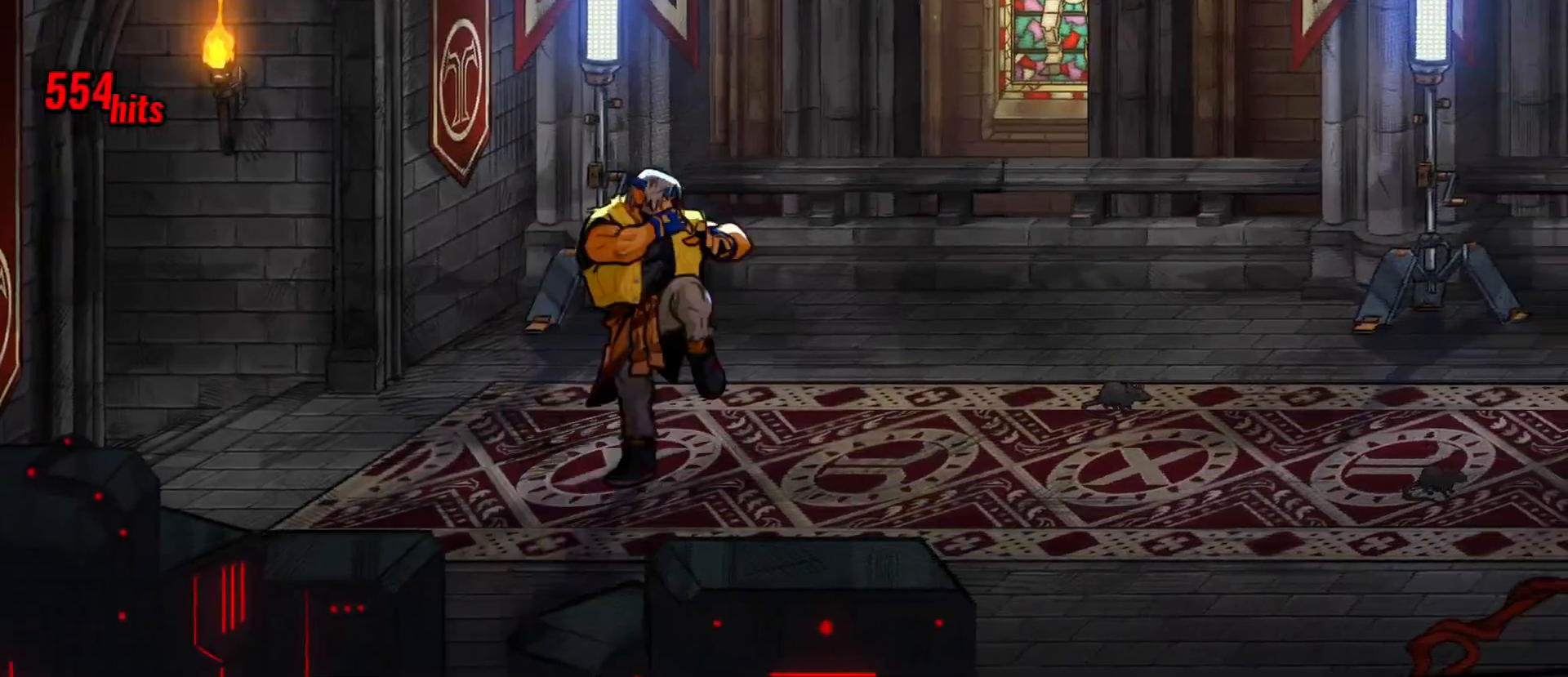
{"buttons": ["DPAD_UP", "DPAD_RIGHT"], "events": [[167, "R2", "down"], [267, "R2", "up"], [300, "DPAD_RIGHT", "up"], [350, "DPAD_UP", "down"], [450, "DPAD_RIGHT", "down"]]}
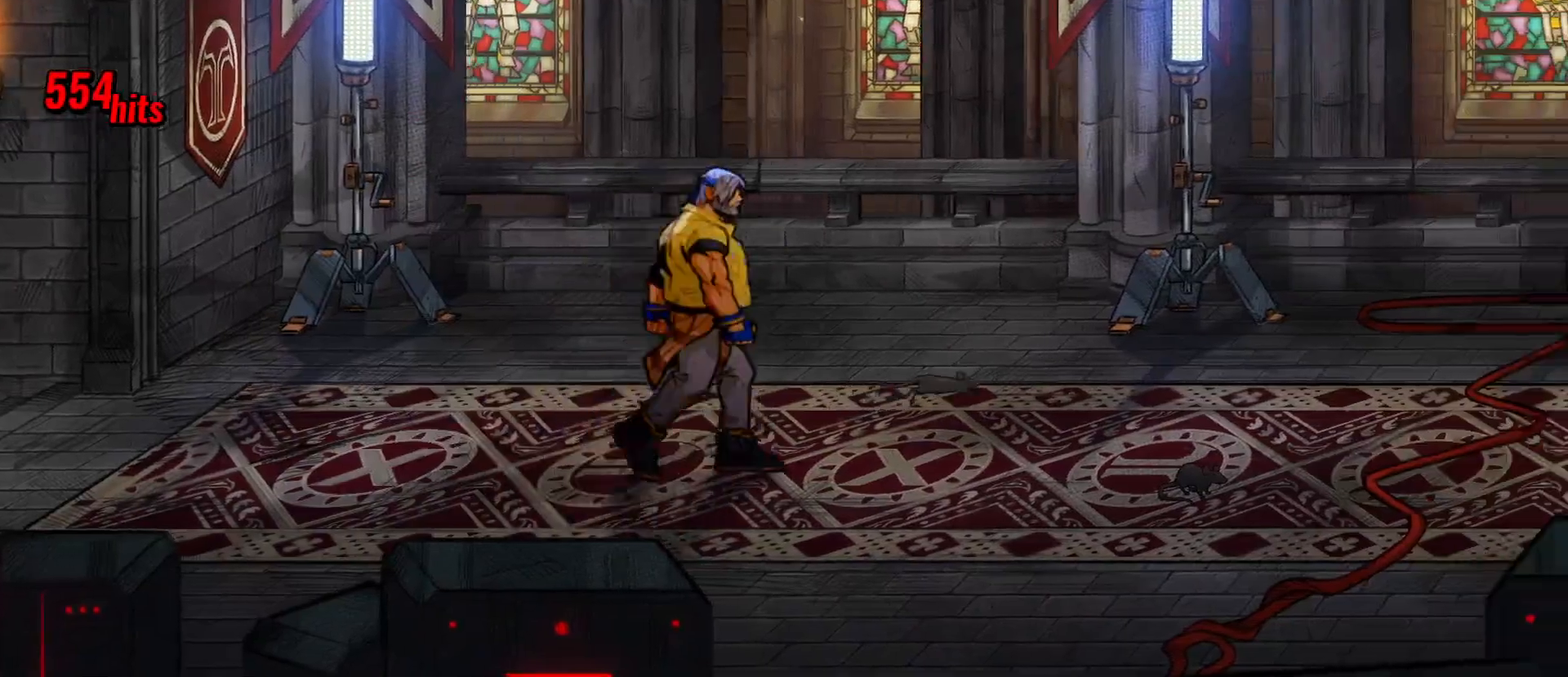
{"buttons": [], "events": [[50, "A", "down"], [83, "DPAD_UP", "up"], [167, "A", "up"], [350, "Y", "down"], [467, "DPAD_RIGHT", "up"], [500, "Y", "up"]]}